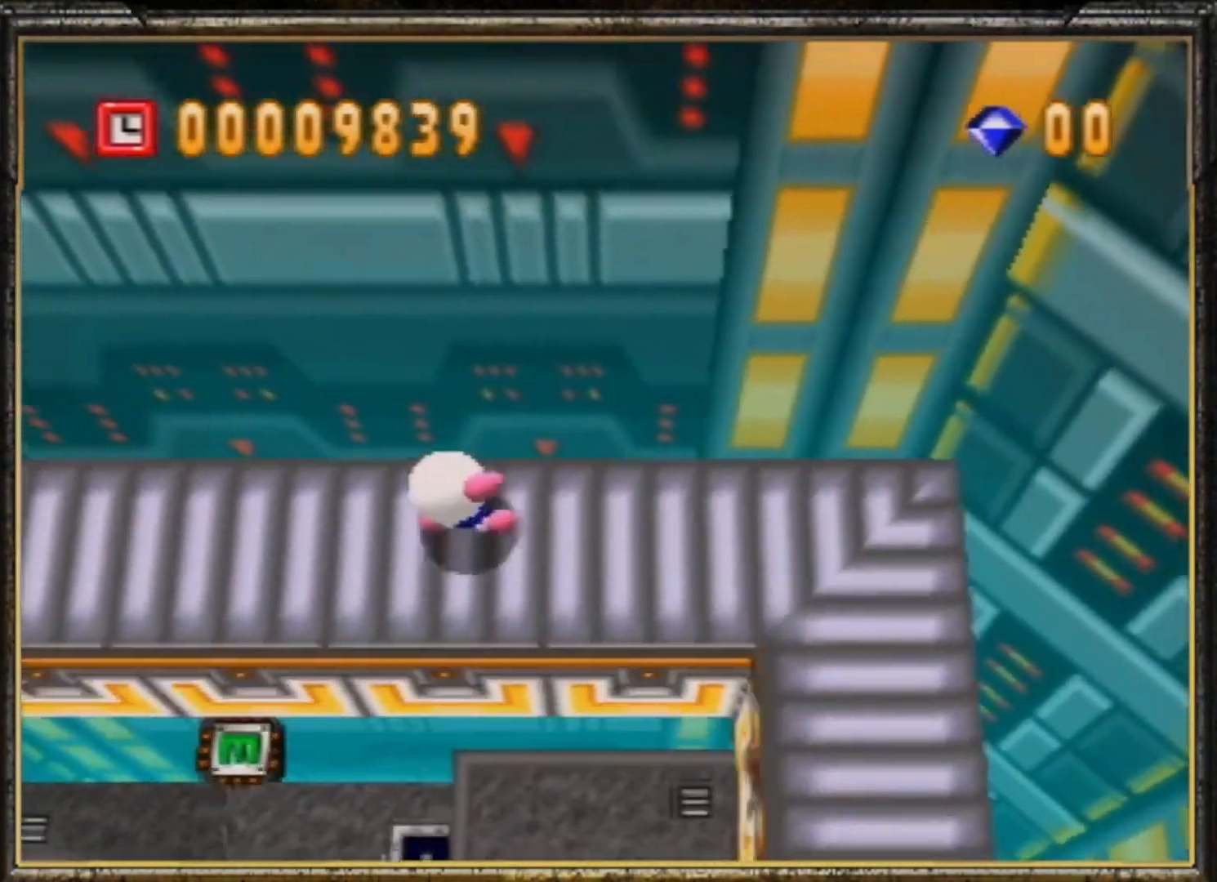
Gameplay with a controller (Nintendo layout); each line is a JSON object with the inputs held at the frame after it. "events" lists button and stick changes between this image and that frame as [ms after this image, input, new state], when the widget could be followed in between. Not read: L3 R3.
{"buttons": [], "left_stick": "left", "events": []}
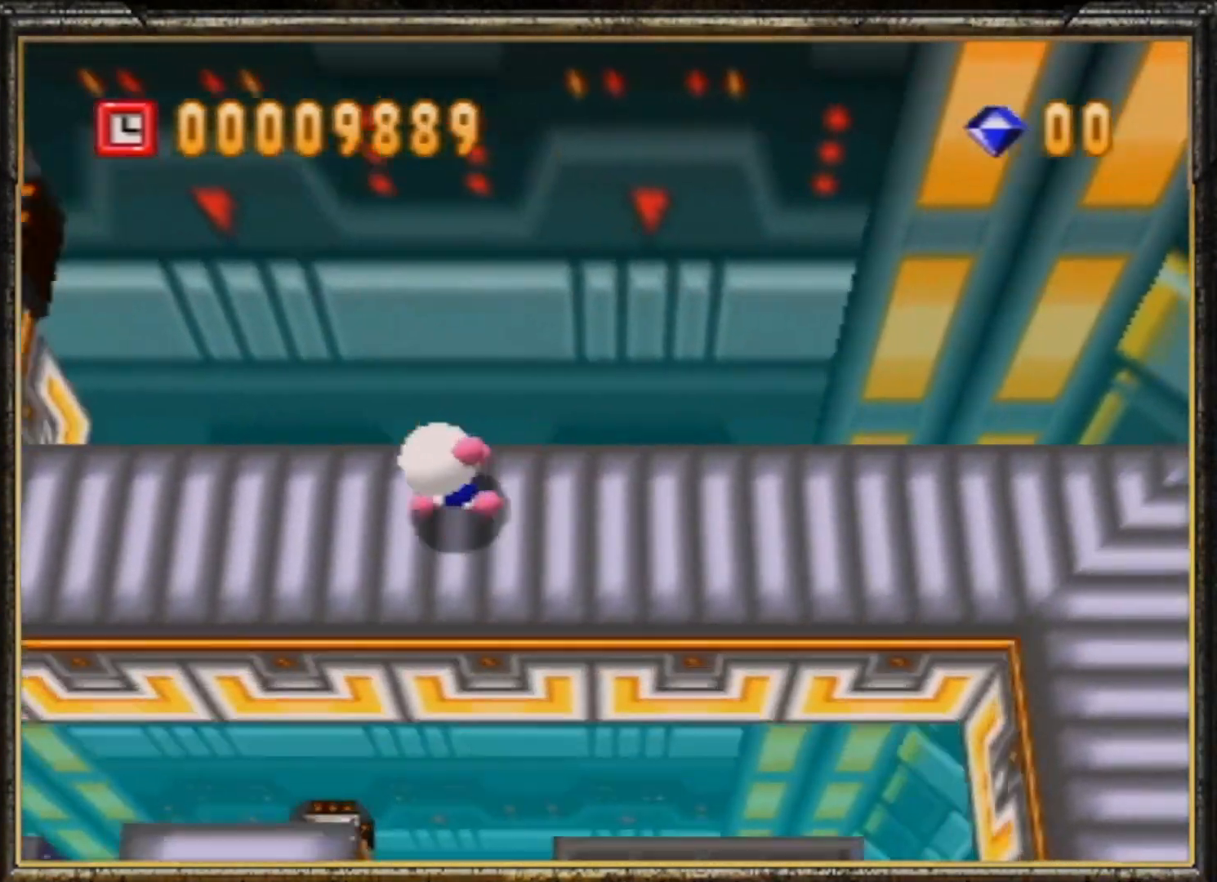
{"buttons": [], "left_stick": "left", "events": []}
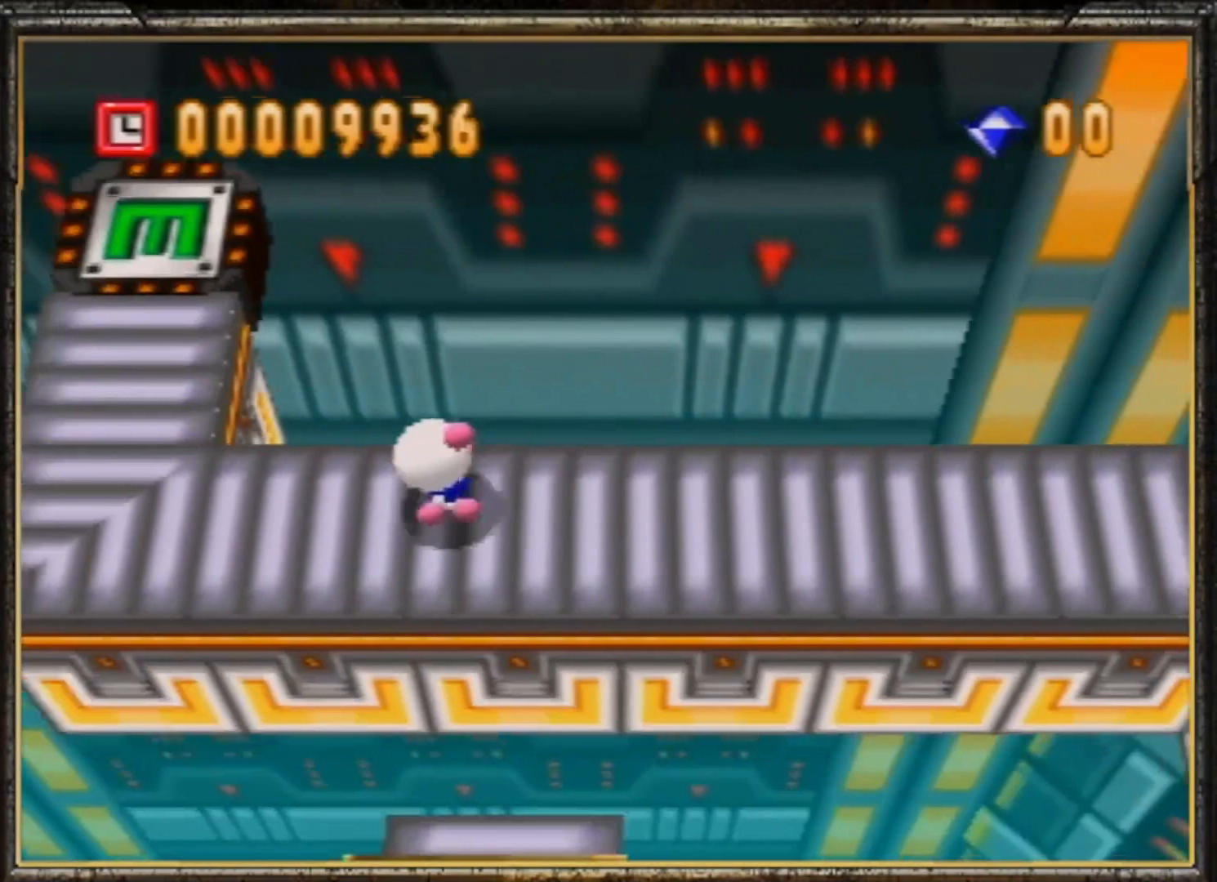
{"buttons": [], "left_stick": "up", "events": [[500, "left_stick", "up"]]}
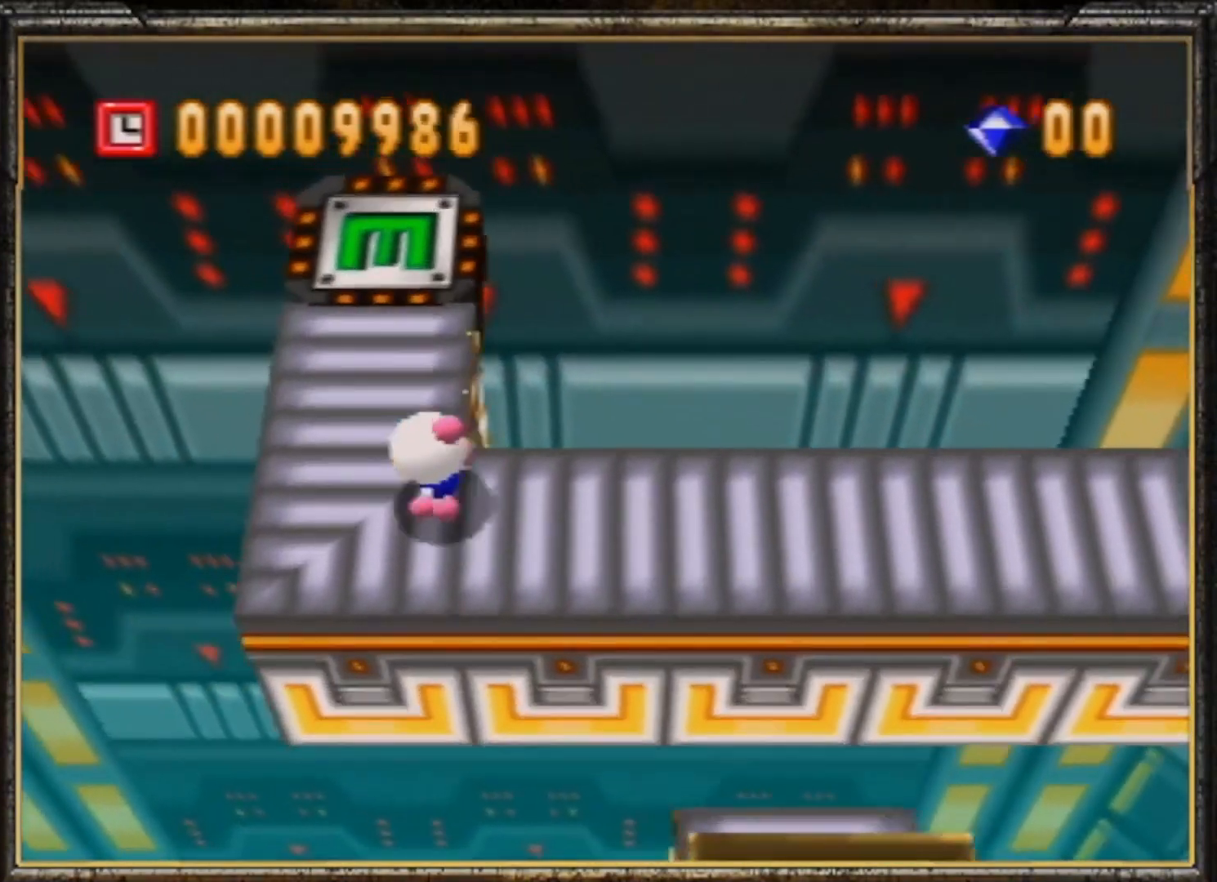
{"buttons": [], "left_stick": "up", "events": []}
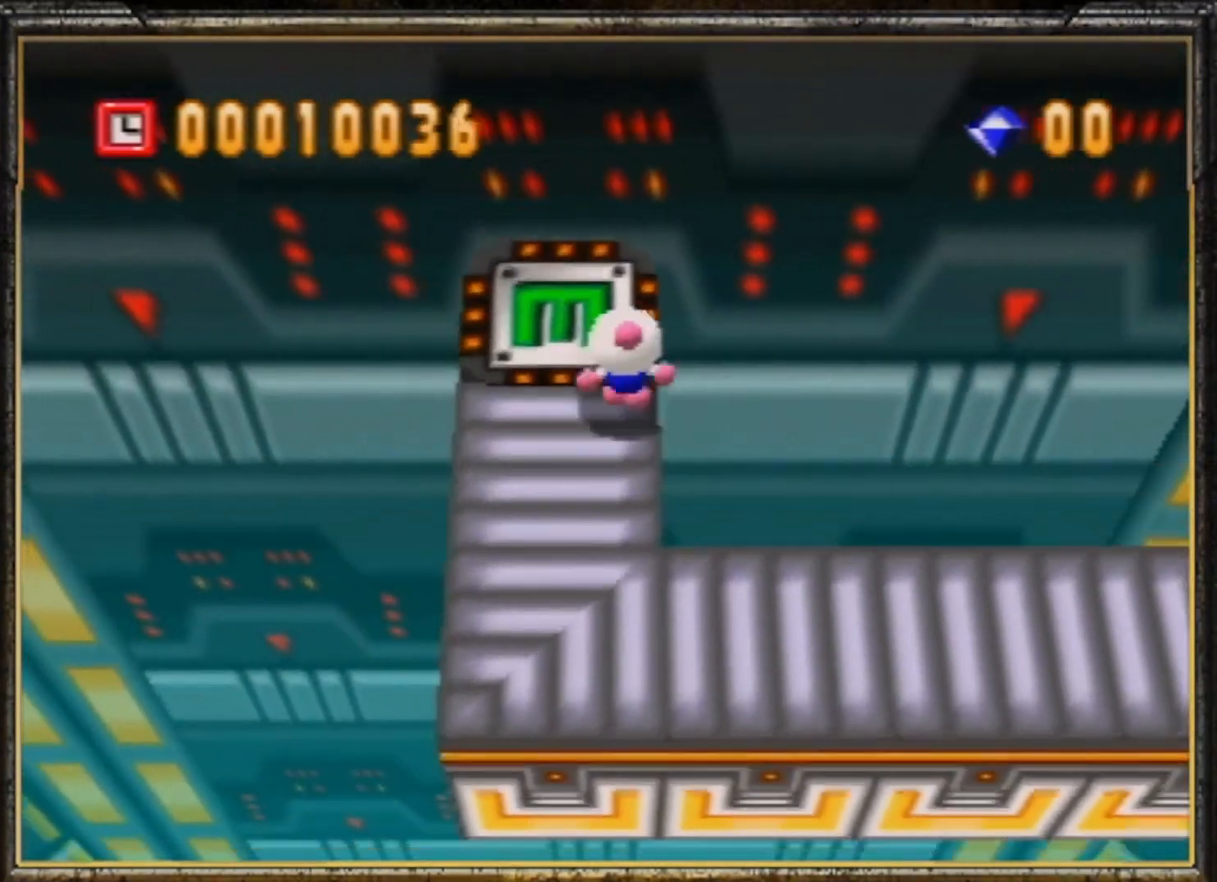
{"buttons": [], "left_stick": "up", "events": []}
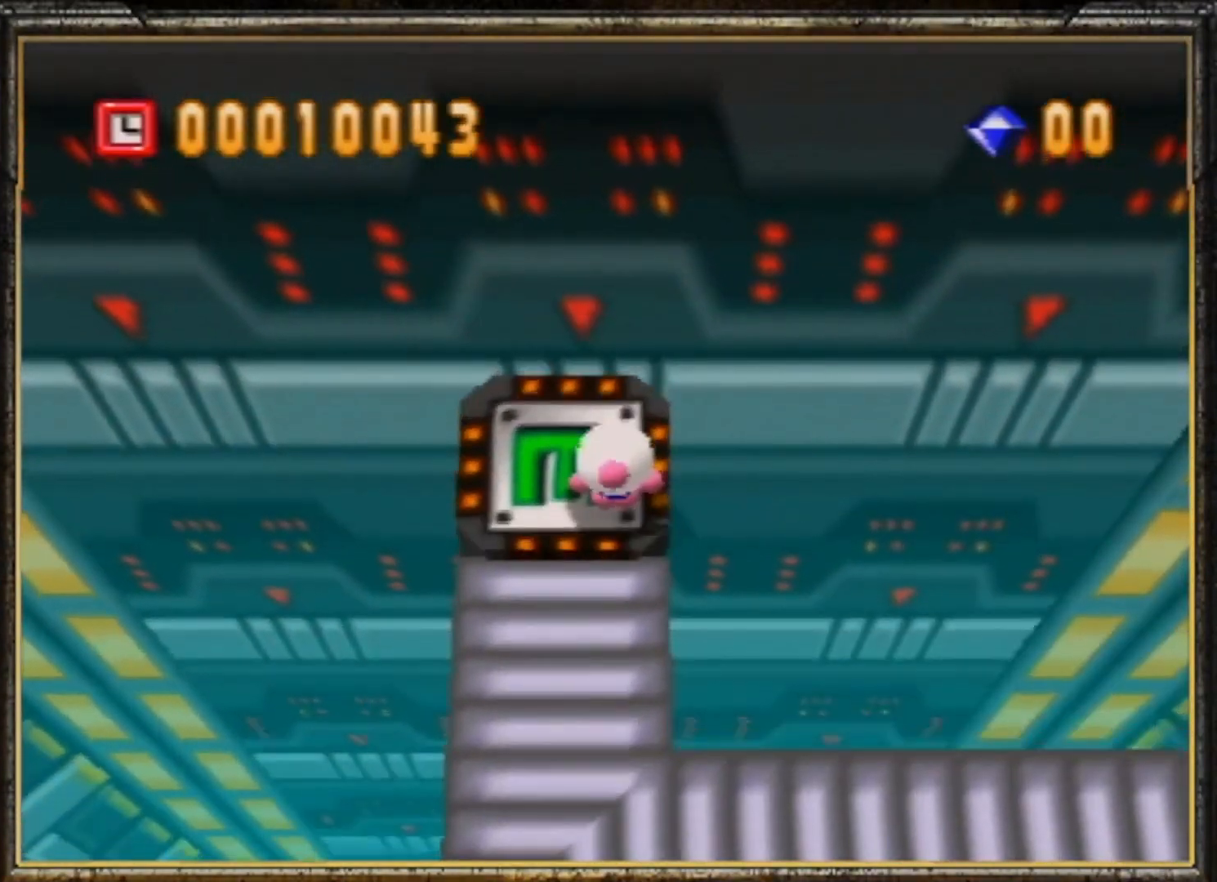
{"buttons": [], "left_stick": "center", "events": [[33, "left_stick", "center"]]}
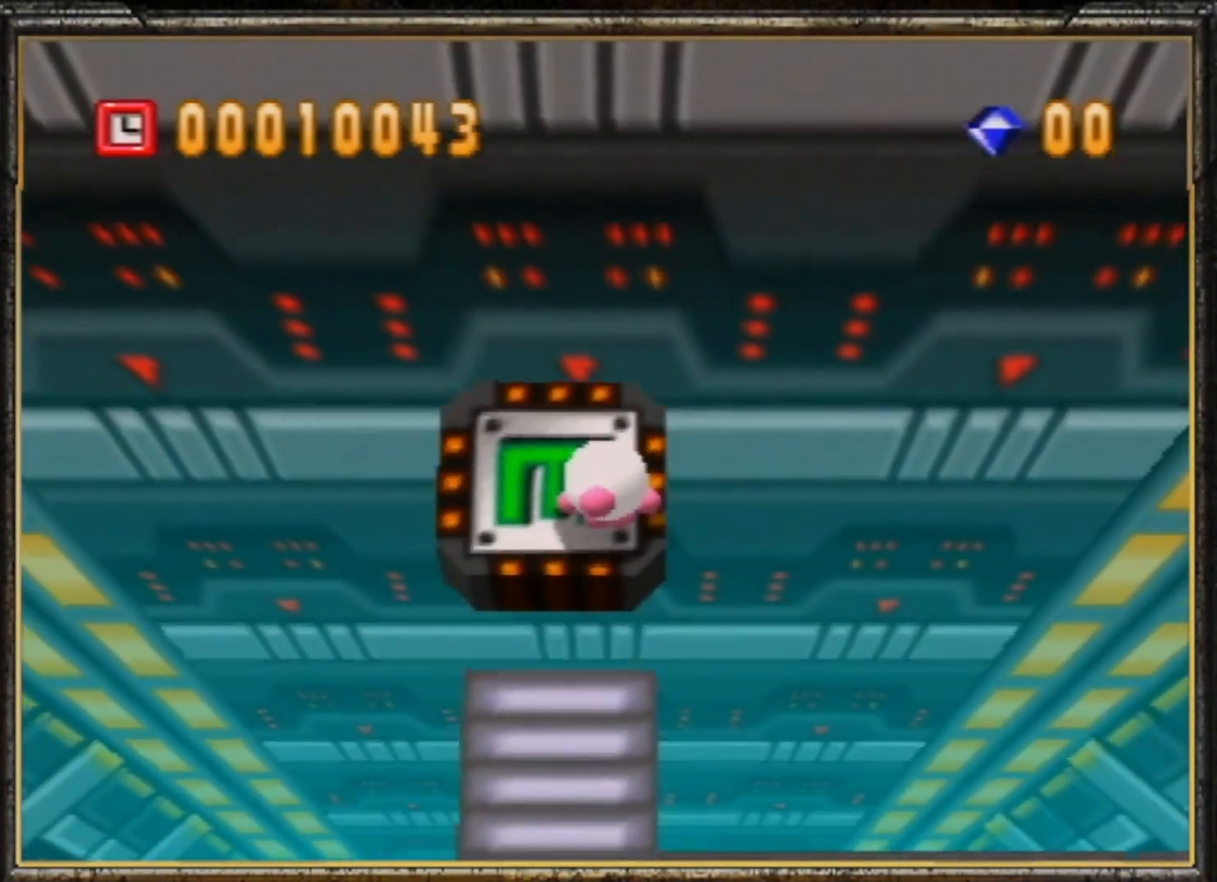
{"buttons": ["C_LEFT"], "left_stick": "center", "events": [[267, "C_LEFT", "down"], [367, "C_LEFT", "up"], [467, "C_LEFT", "down"]]}
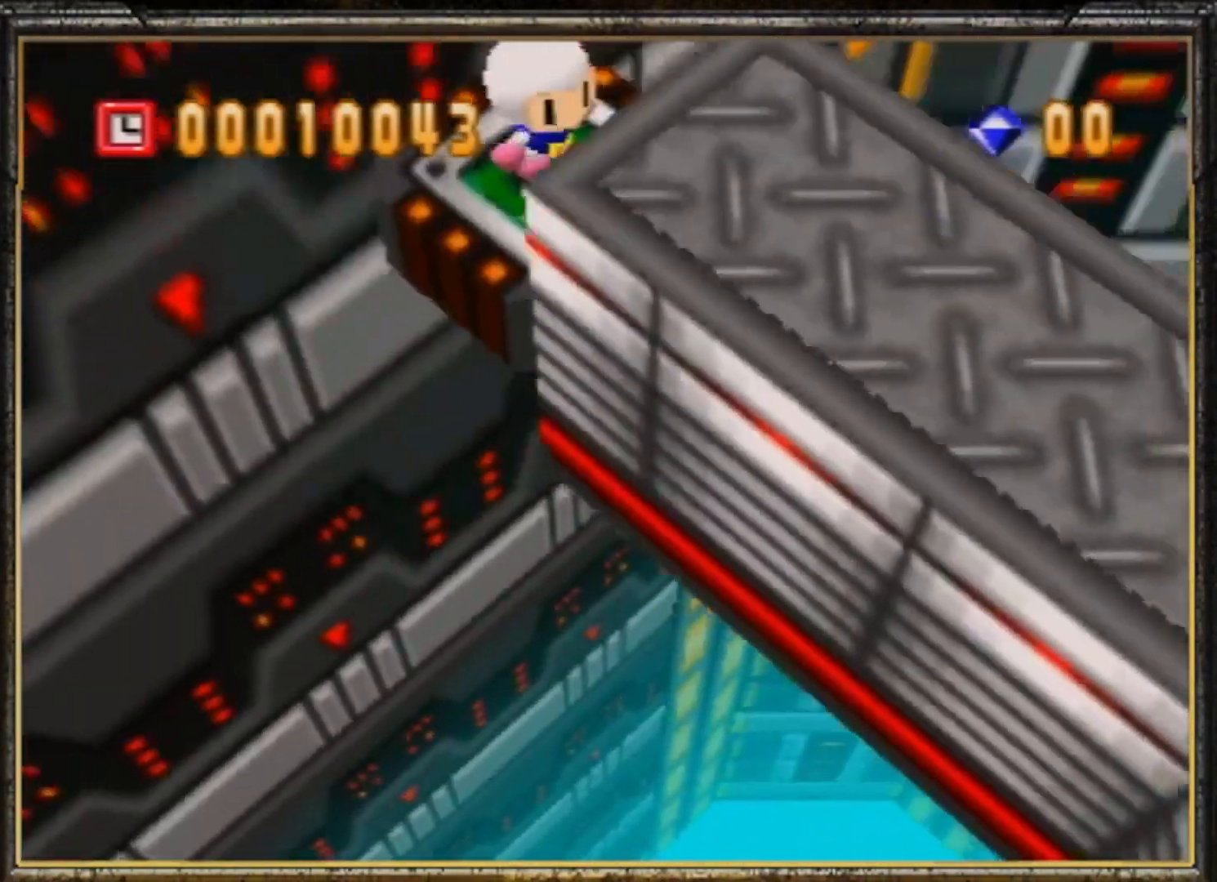
{"buttons": ["C_LEFT"], "left_stick": "center", "events": [[67, "C_LEFT", "up"], [133, "C_LEFT", "down"], [267, "C_LEFT", "up"], [300, "C_LEFT", "down"], [400, "C_LEFT", "up"], [500, "C_LEFT", "down"]]}
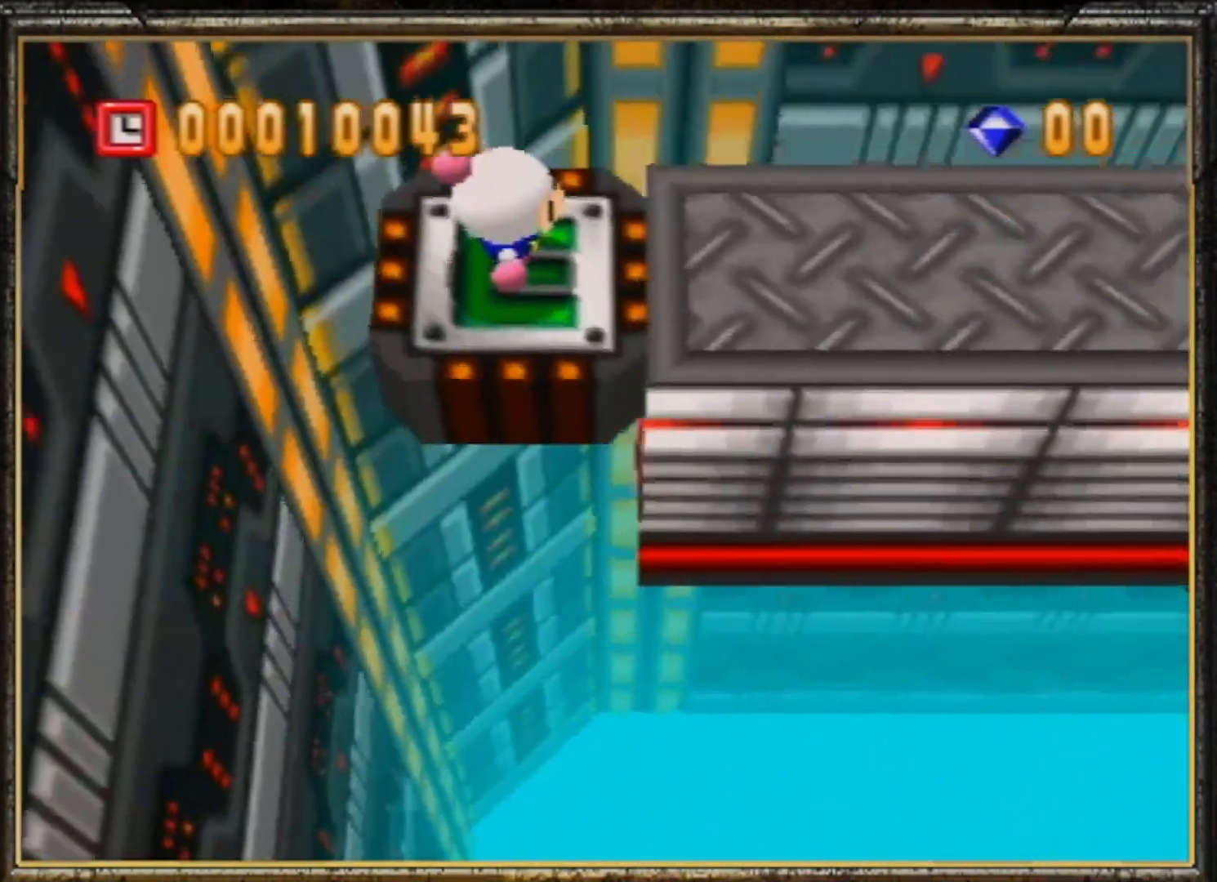
{"buttons": [], "left_stick": "center", "events": [[100, "C_LEFT", "up"], [200, "C_LEFT", "down"], [267, "C_LEFT", "up"], [333, "C_LEFT", "down"], [467, "C_LEFT", "up"]]}
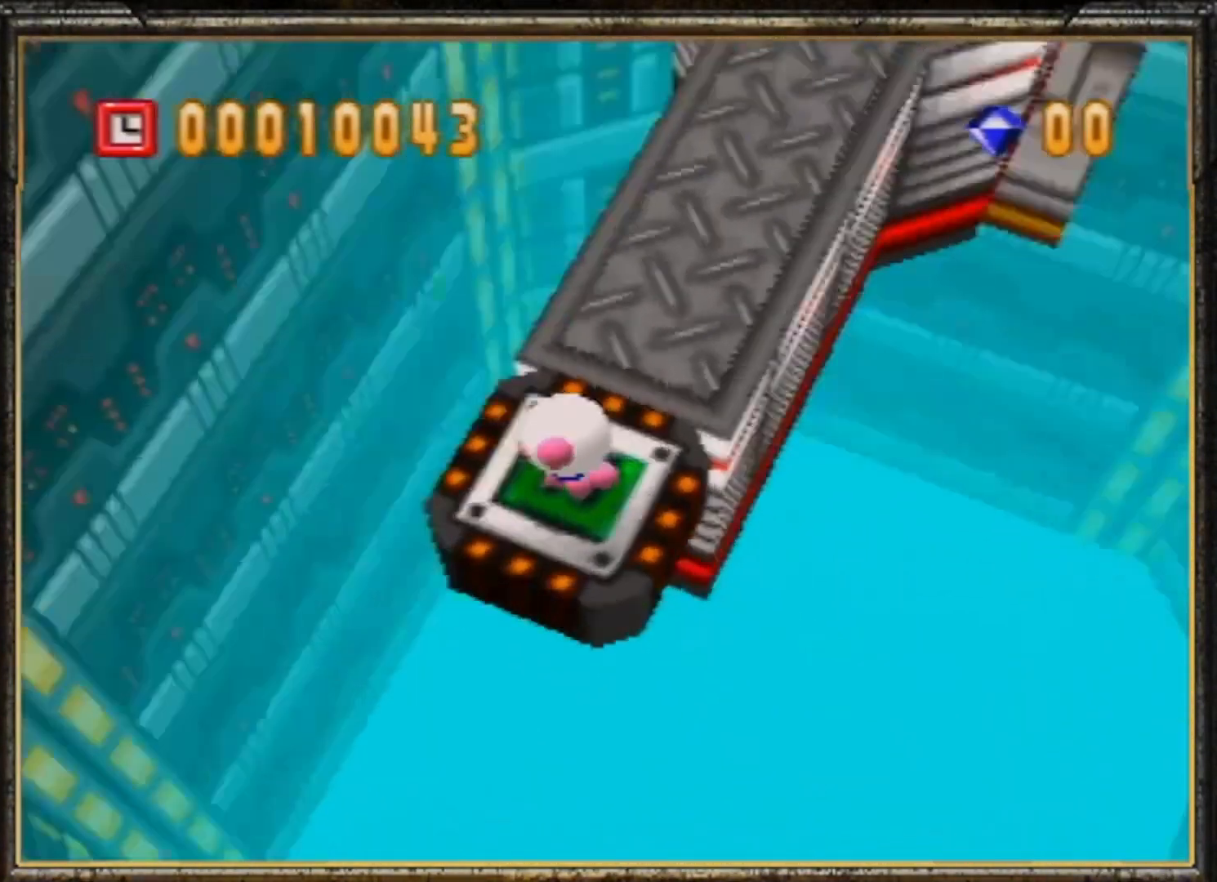
{"buttons": [], "left_stick": "up", "events": [[200, "left_stick", "up"]]}
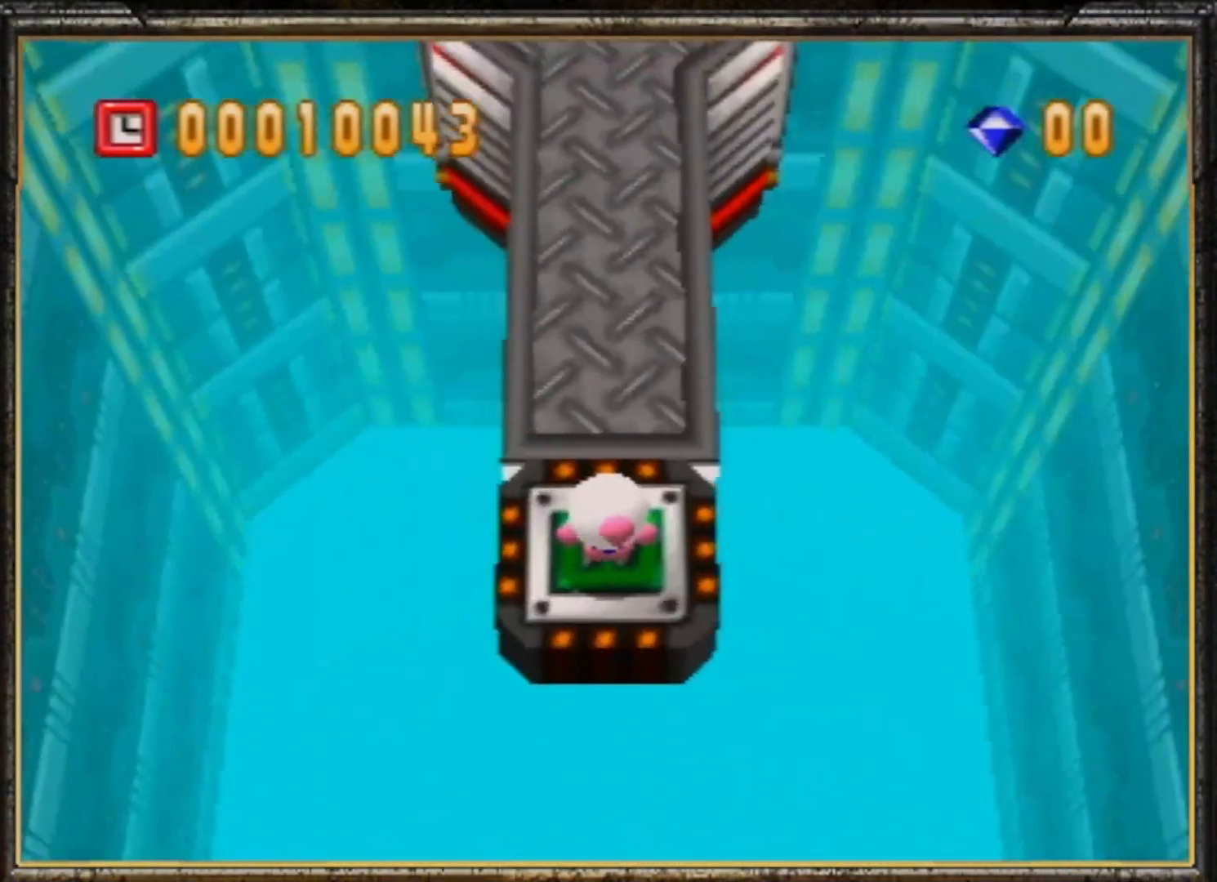
{"buttons": [], "left_stick": "up", "events": []}
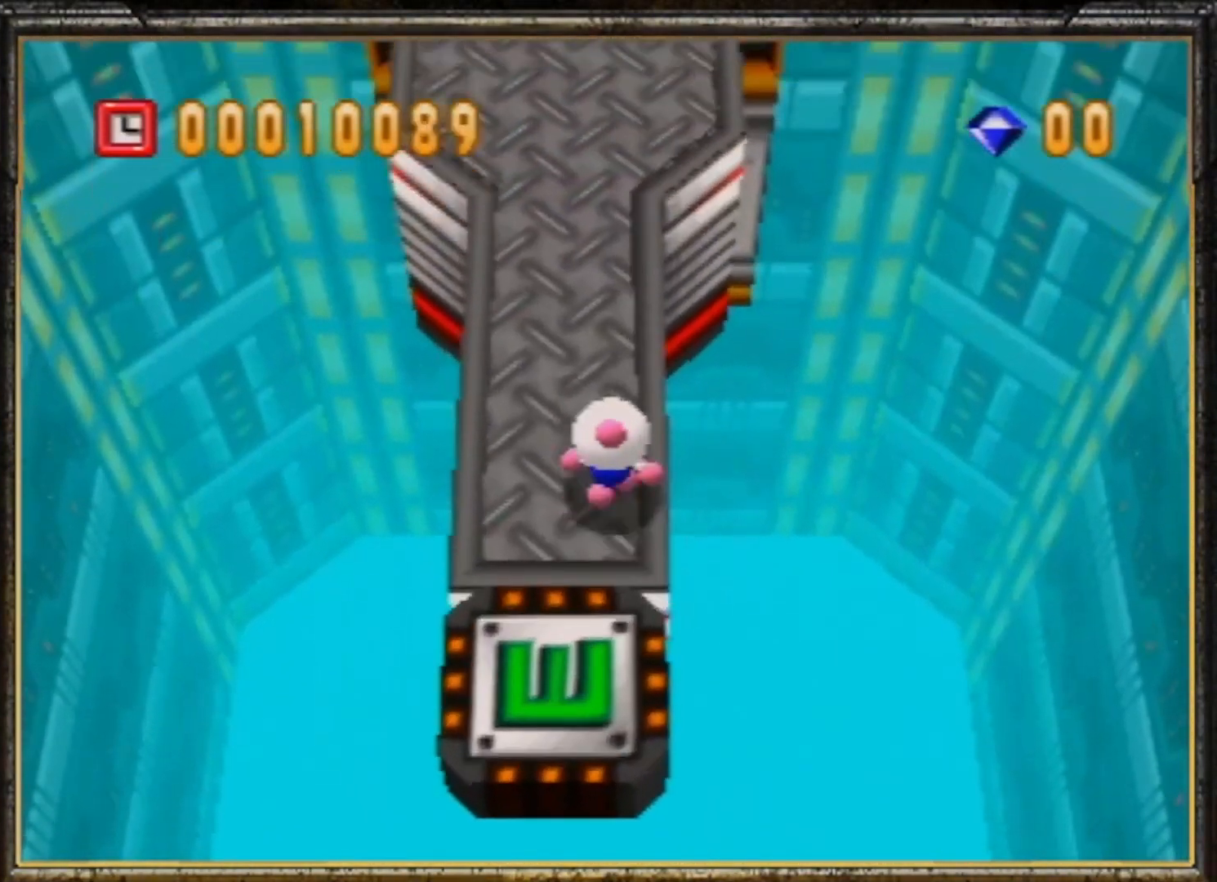
{"buttons": [], "left_stick": "up", "events": [[167, "B", "down"], [200, "A", "down"], [267, "B", "up"], [333, "A", "up"], [367, "A", "down"], [467, "A", "up"]]}
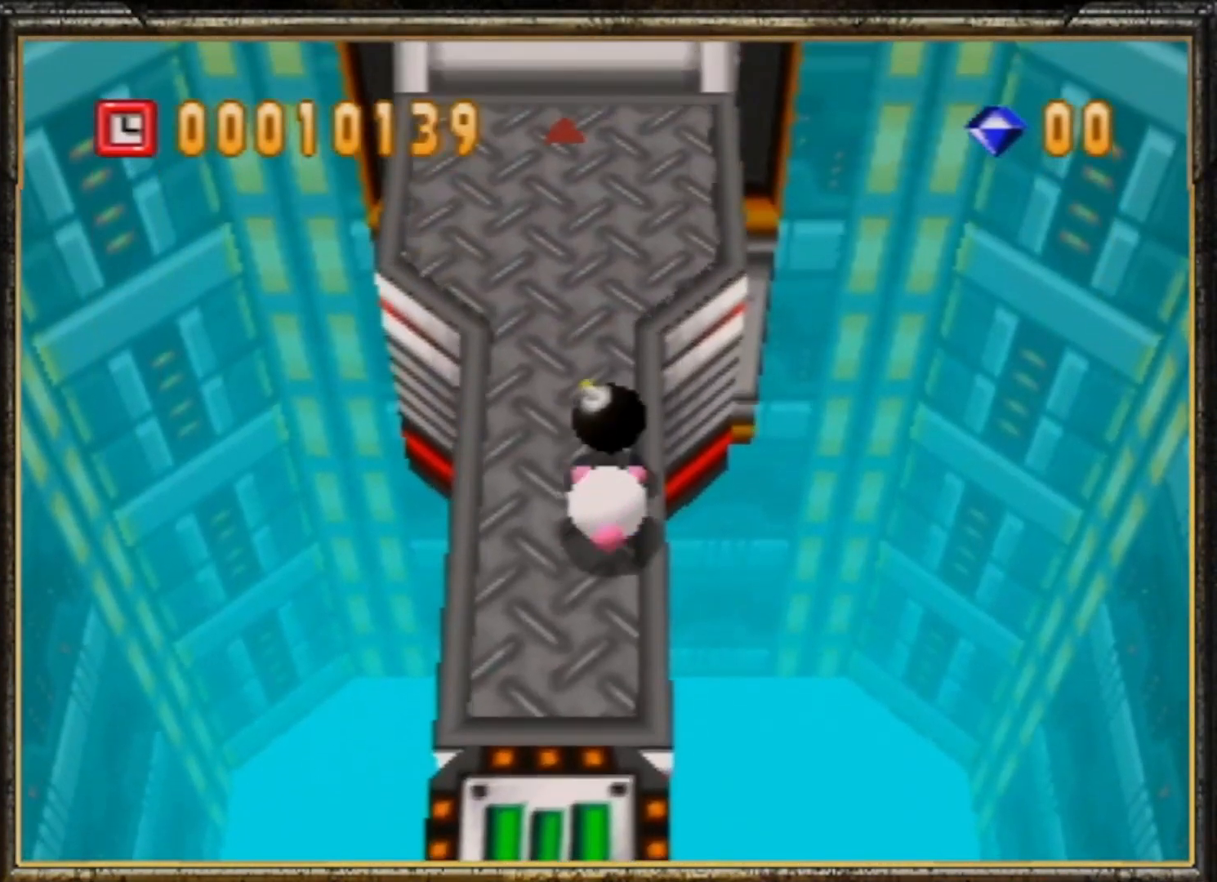
{"buttons": [], "left_stick": "up", "events": [[33, "A", "down"], [100, "A", "up"], [167, "A", "down"], [233, "A", "up"], [300, "A", "down"], [367, "A", "up"], [433, "A", "down"], [500, "A", "up"]]}
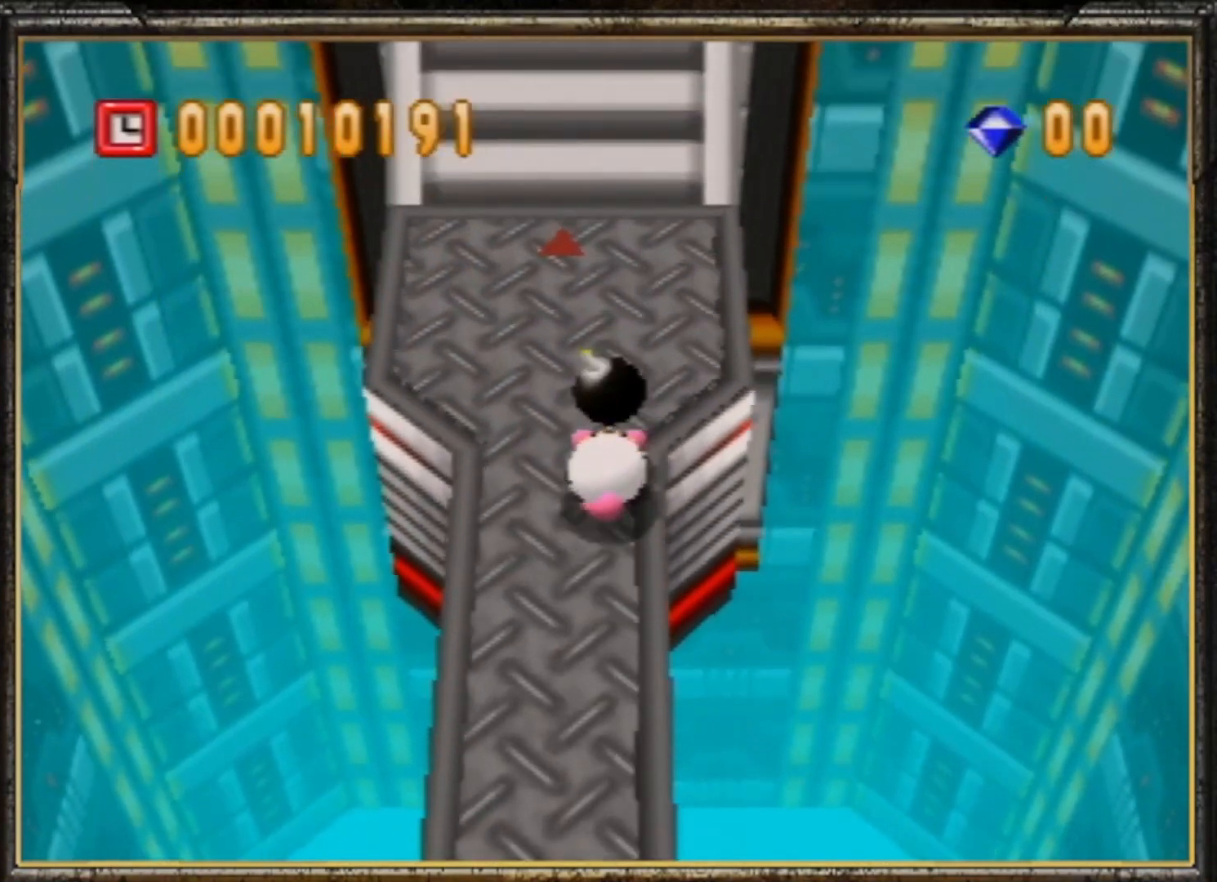
{"buttons": ["A"], "left_stick": "up", "events": [[67, "A", "down"], [167, "A", "up"], [200, "A", "down"], [267, "A", "up"], [333, "A", "down"], [400, "A", "up"], [467, "A", "down"]]}
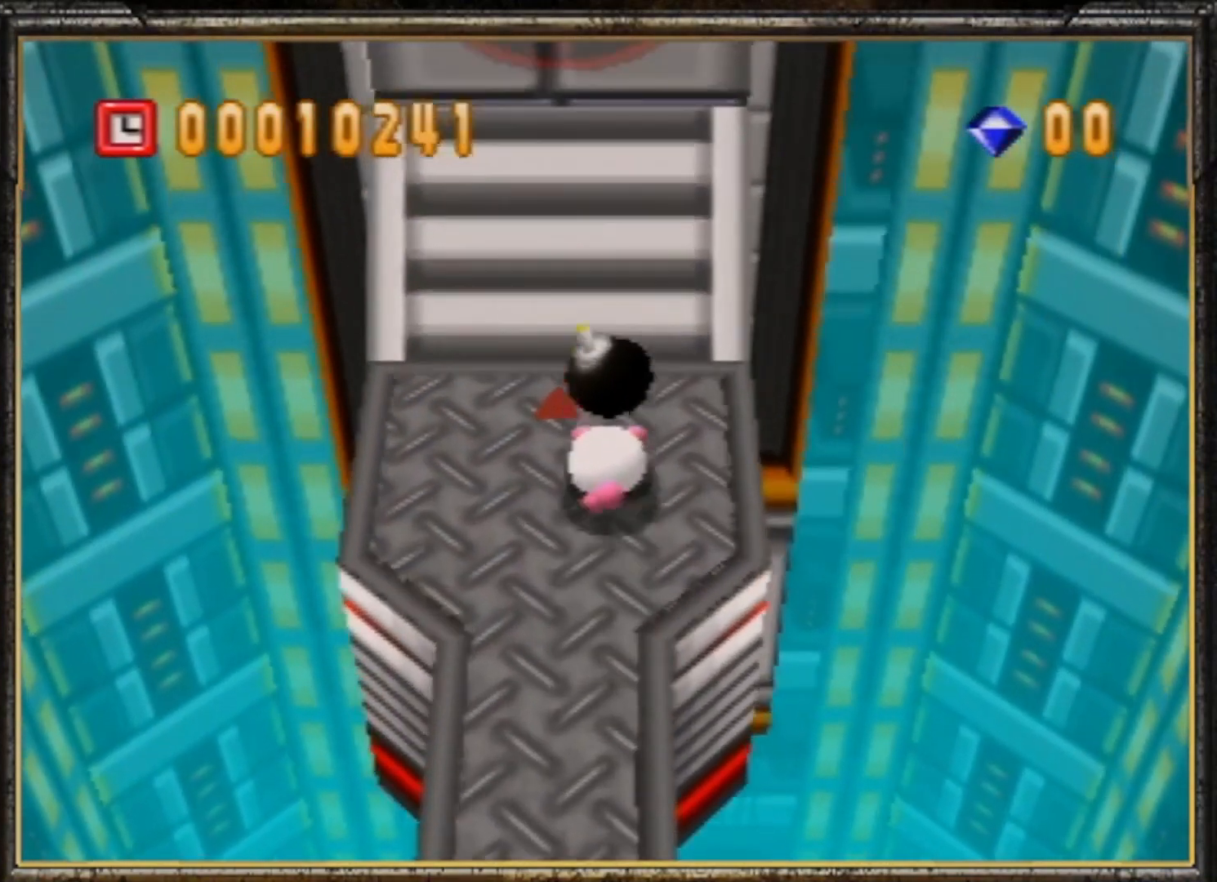
{"buttons": [], "left_stick": "up", "events": [[67, "A", "up"], [133, "A", "down"], [233, "A", "up"], [267, "A", "down"], [333, "A", "up"], [400, "A", "down"], [500, "A", "up"]]}
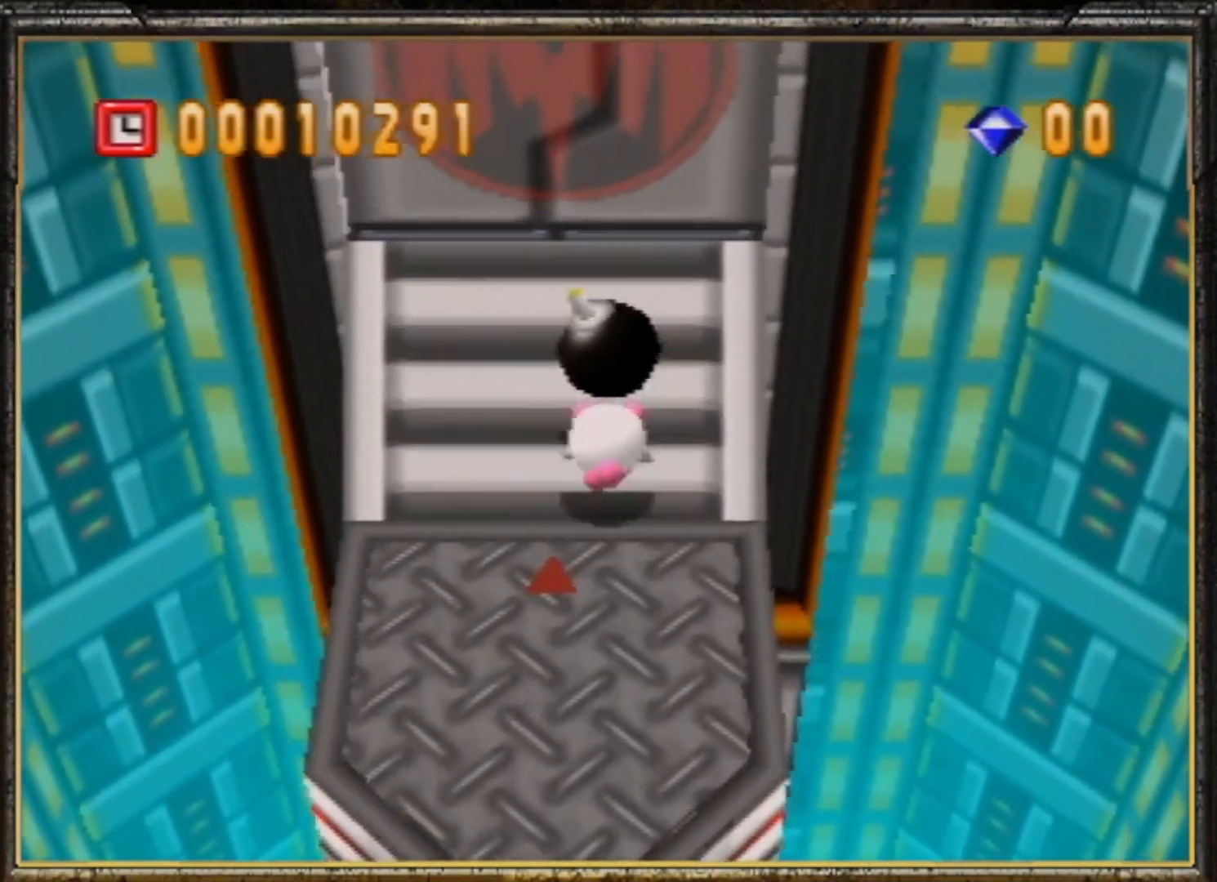
{"buttons": [], "left_stick": "up", "events": [[67, "A", "down"], [167, "A", "up"], [233, "A", "down"], [300, "A", "up"], [333, "A", "down"], [467, "A", "up"]]}
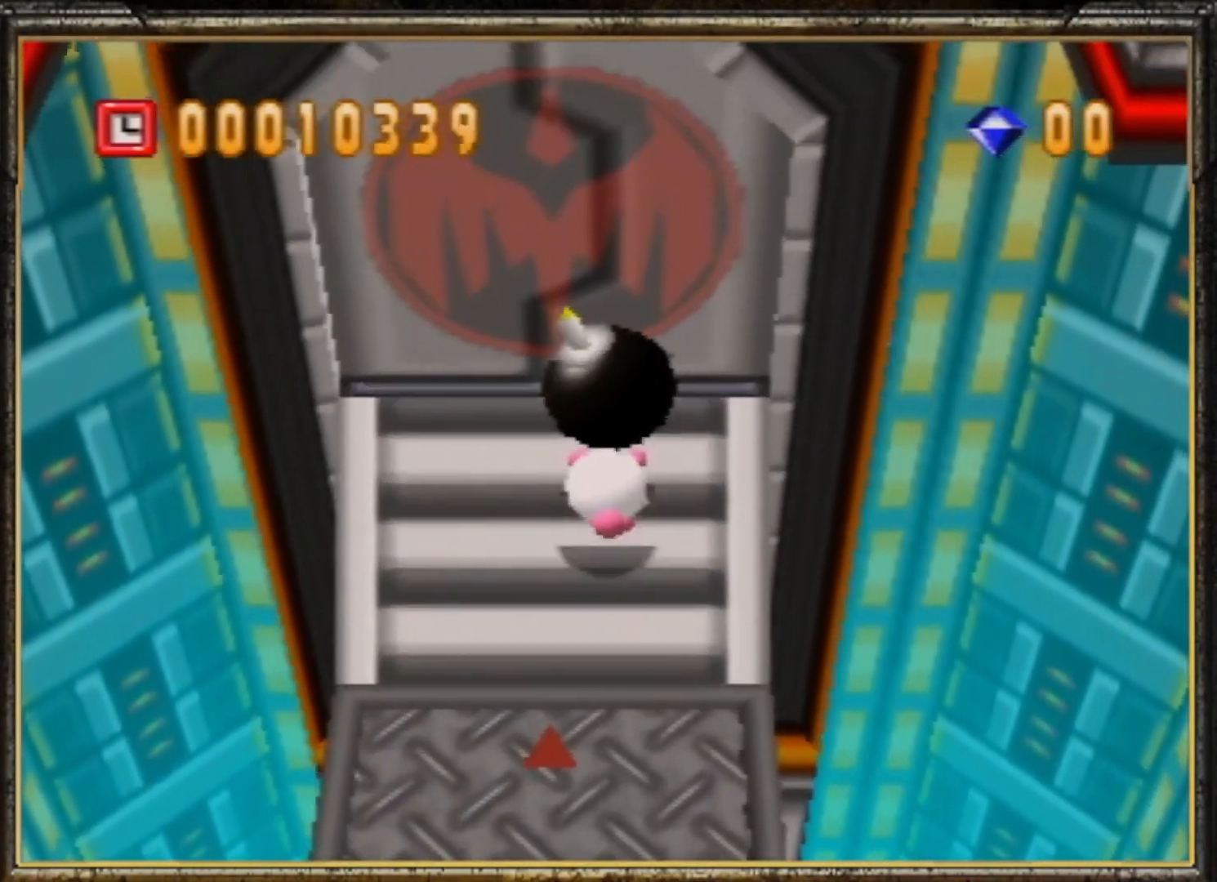
{"buttons": [], "left_stick": "up-left", "events": [[33, "A", "down"], [67, "B", "down"], [367, "A", "up"], [400, "B", "up"], [400, "left_stick", "up-left"]]}
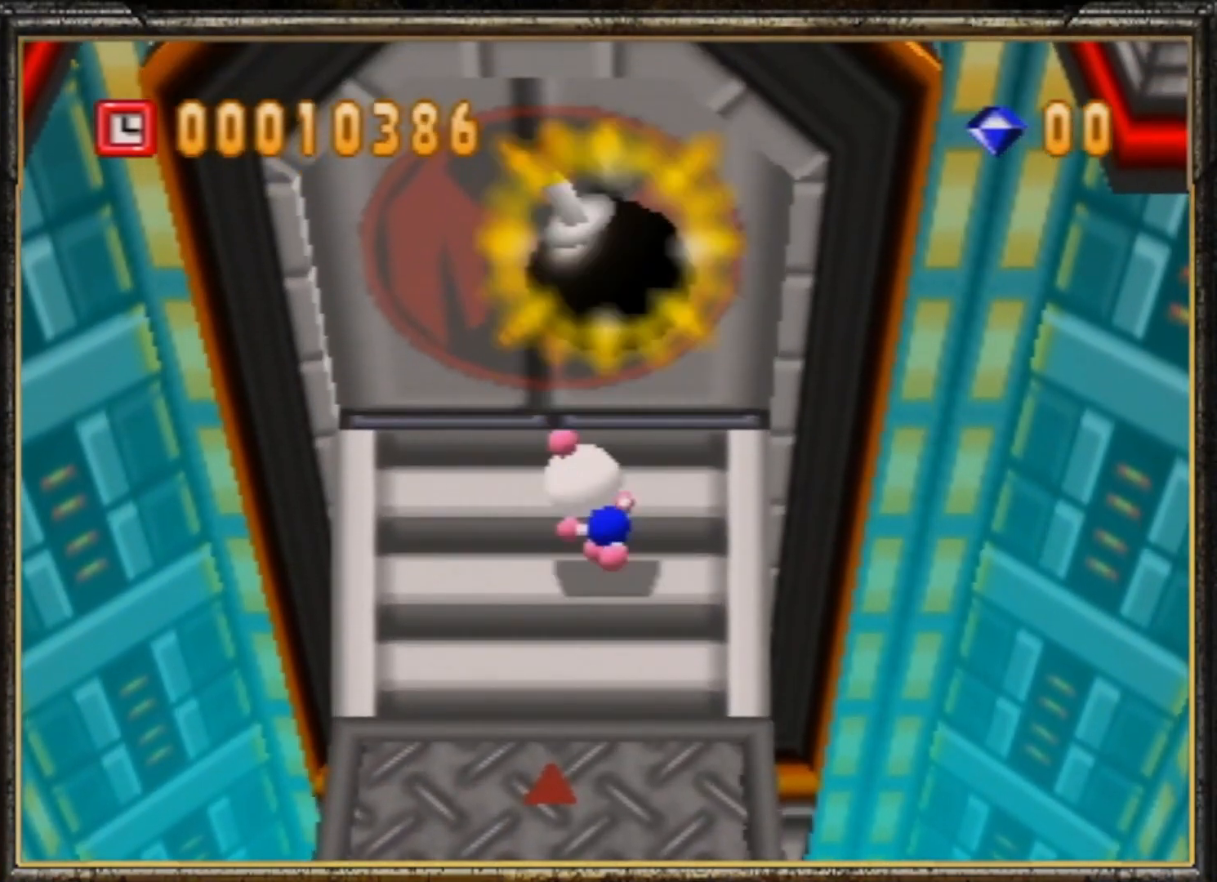
{"buttons": [], "left_stick": "up", "events": [[33, "left_stick", "left"], [333, "left_stick", "up-left"], [467, "left_stick", "up"]]}
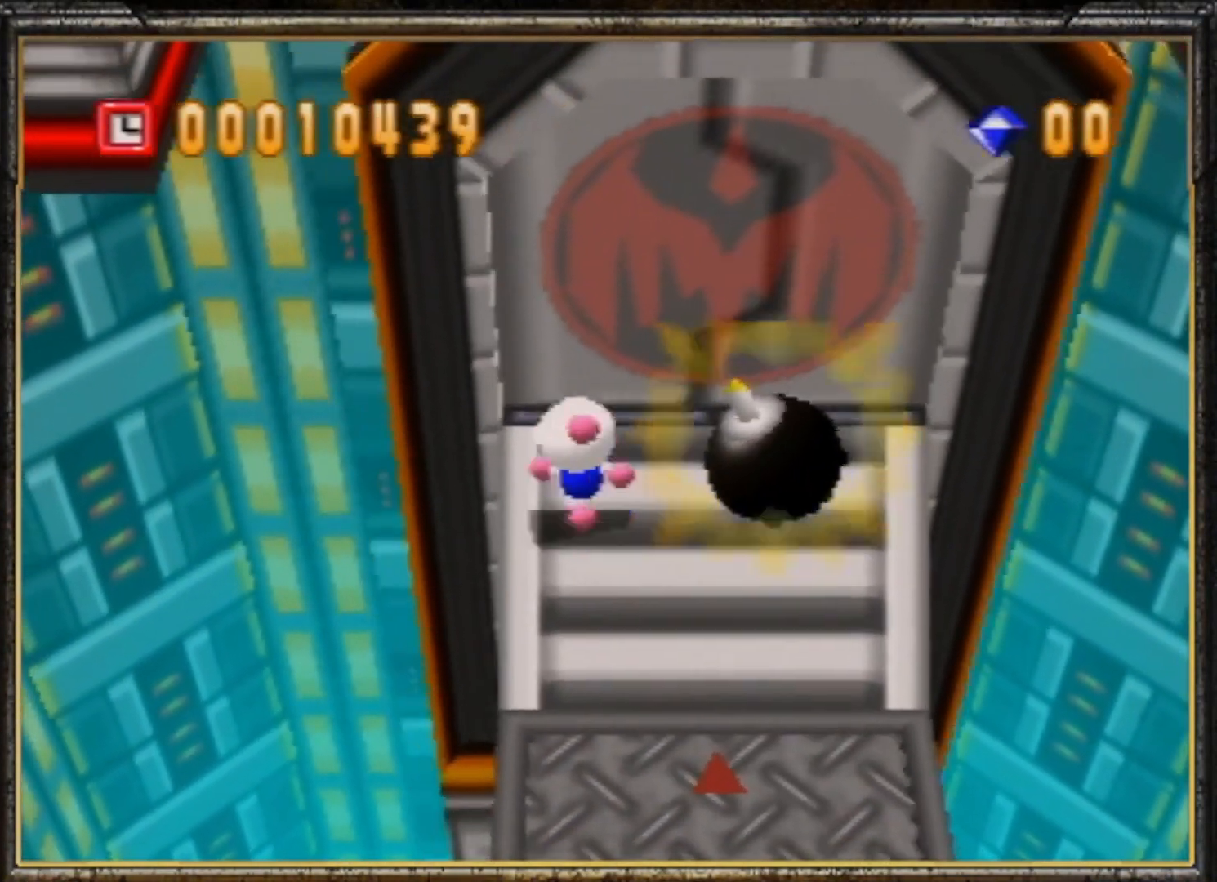
{"buttons": [], "left_stick": "up", "events": []}
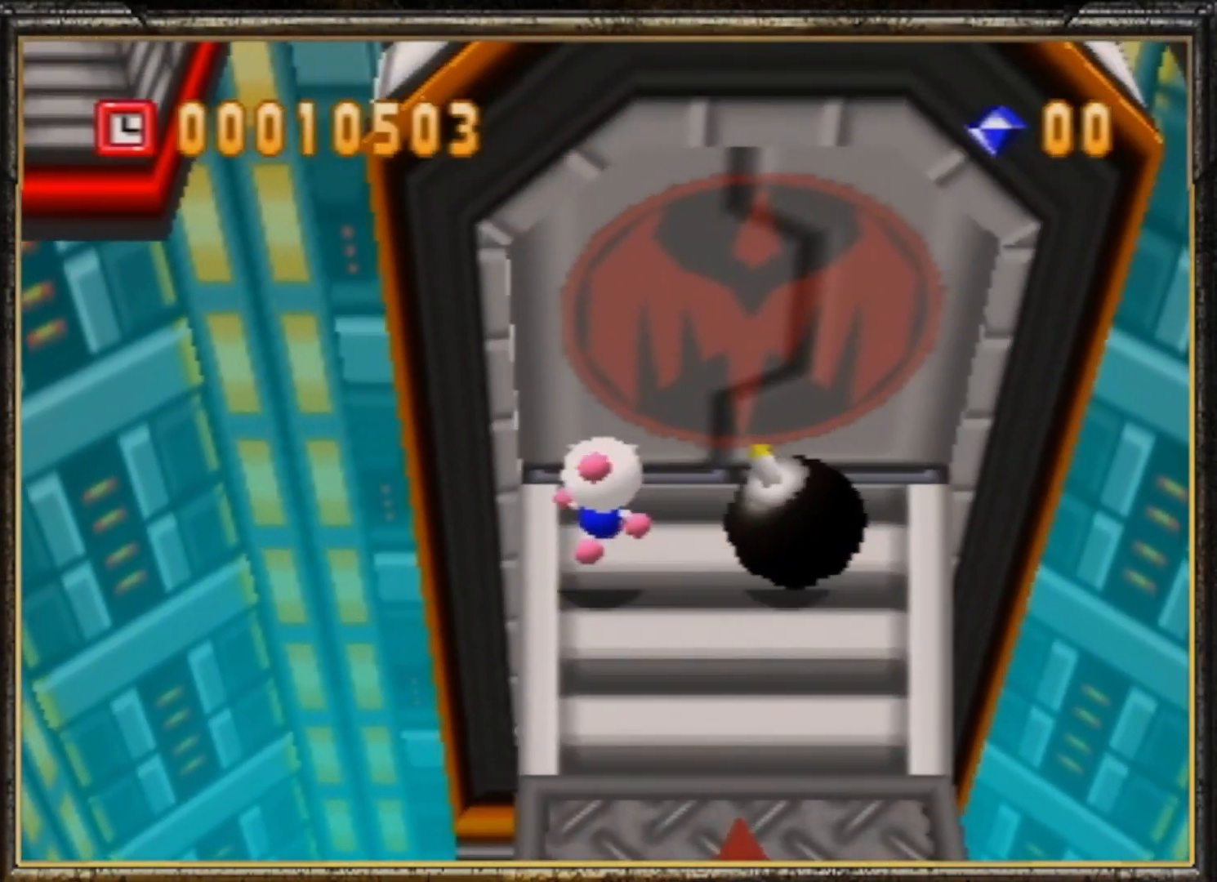
{"buttons": [], "left_stick": "center", "events": [[200, "left_stick", "center"]]}